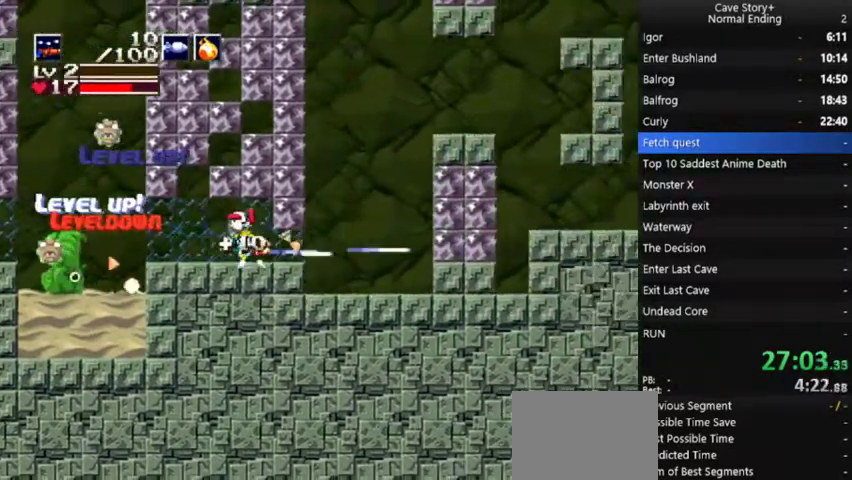
Gameplay with a controller (Xbox layout); each line is a JSON object with the inputs held at the frame after it. "events" lists button and stick changes between this image and that frame as [ms after this image, input, new state], when the widget could be followed in between. Not read: L1 L3 R1 R3.
{"buttons": ["X", "DPAD_RIGHT"], "left_stick": "center", "right_stick": "center", "events": []}
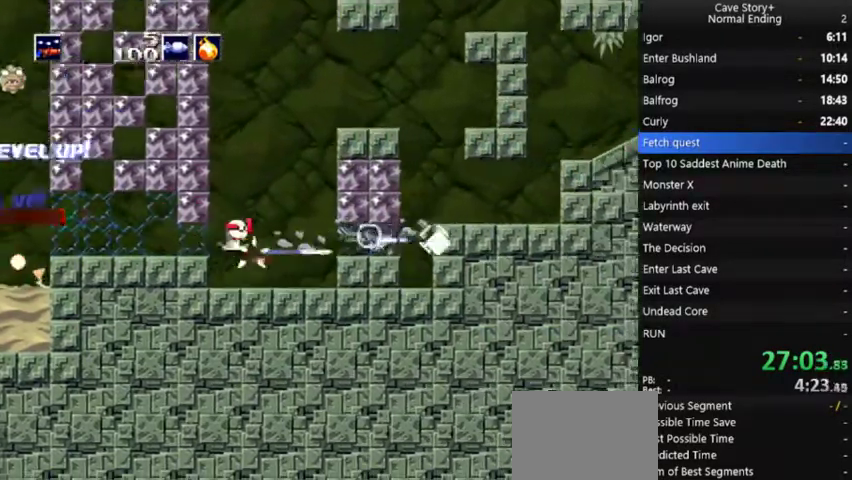
{"buttons": ["DPAD_RIGHT"], "left_stick": "center", "right_stick": "center", "events": [[167, "A", "down"], [233, "A", "up"], [267, "X", "up"]]}
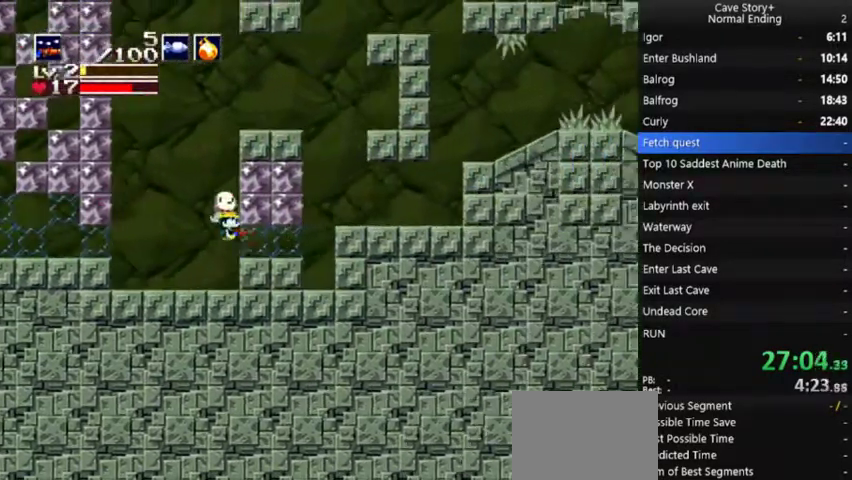
{"buttons": ["A", "DPAD_RIGHT"], "left_stick": "center", "right_stick": "center", "events": [[500, "A", "down"]]}
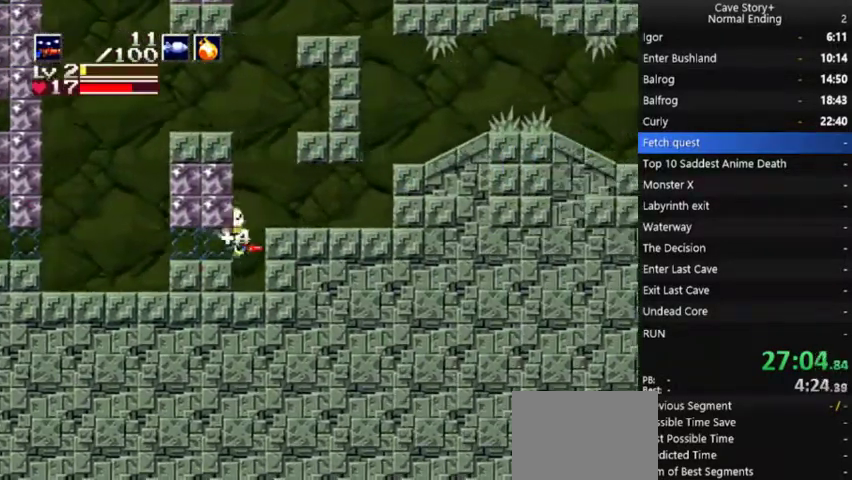
{"buttons": ["A", "DPAD_RIGHT"], "left_stick": "center", "right_stick": "center", "events": [[200, "A", "up"], [333, "A", "down"]]}
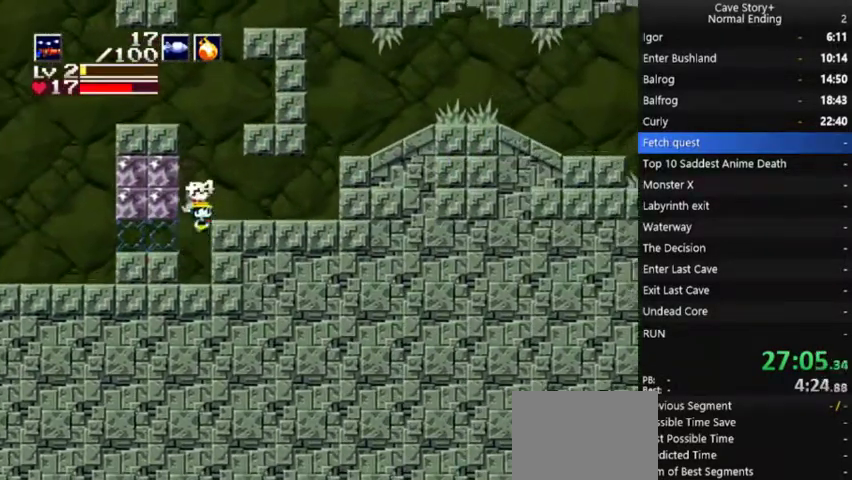
{"buttons": ["DPAD_RIGHT"], "left_stick": "center", "right_stick": "center", "events": [[100, "A", "up"]]}
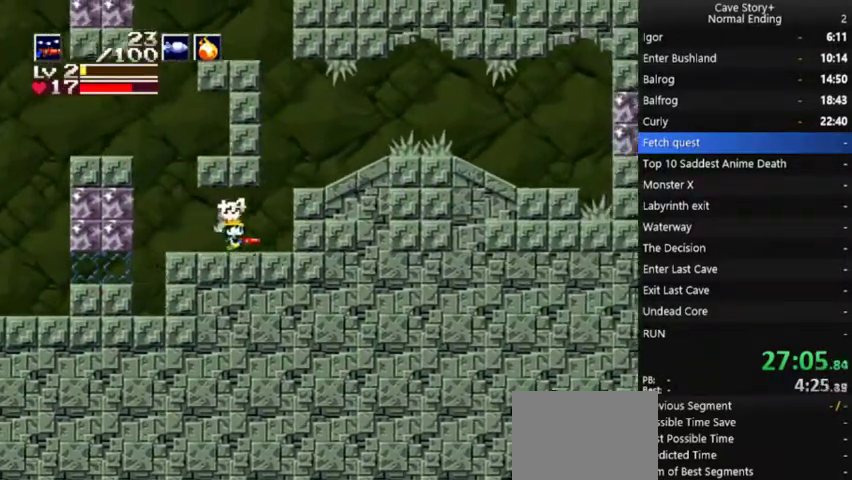
{"buttons": ["A", "DPAD_RIGHT"], "left_stick": "center", "right_stick": "center", "events": [[133, "A", "down"], [167, "DPAD_RIGHT", "up"], [200, "DPAD_LEFT", "down"], [333, "DPAD_LEFT", "up"], [367, "DPAD_RIGHT", "down"]]}
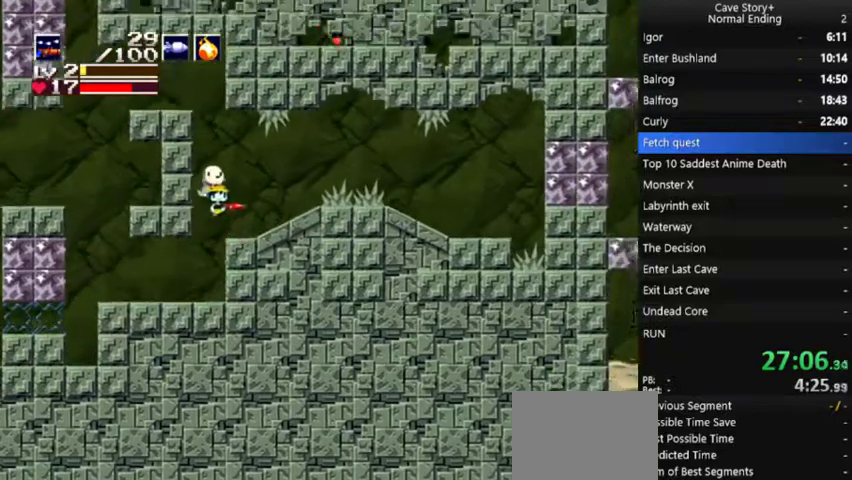
{"buttons": ["A", "DPAD_RIGHT"], "left_stick": "center", "right_stick": "center", "events": [[33, "A", "up"], [433, "A", "down"]]}
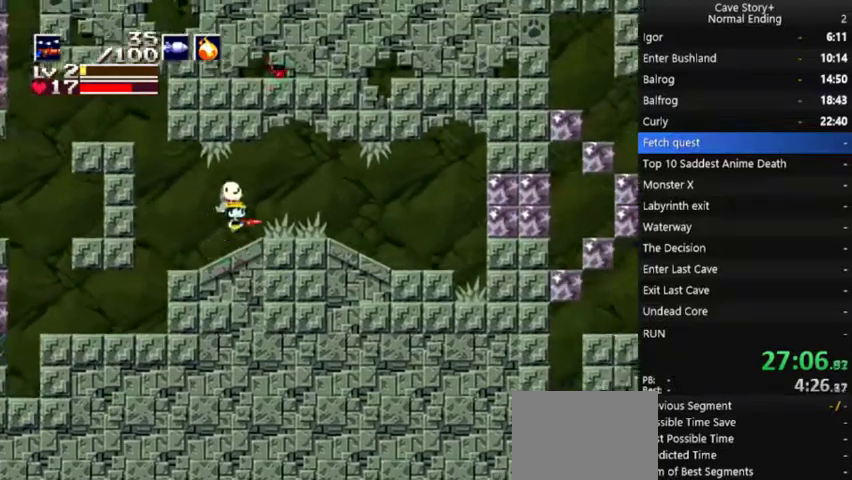
{"buttons": ["X", "DPAD_RIGHT"], "left_stick": "center", "right_stick": "center", "events": [[133, "X", "down"], [200, "A", "up"]]}
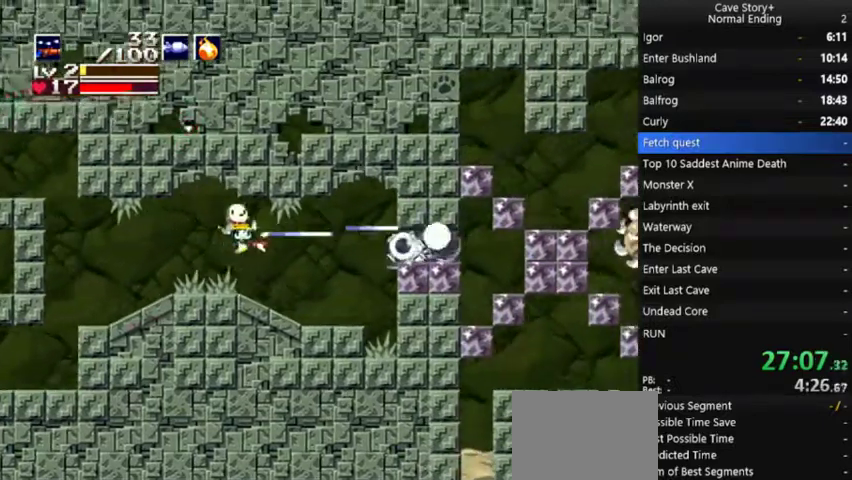
{"buttons": ["A", "DPAD_RIGHT"], "left_stick": "center", "right_stick": "center", "events": [[133, "DPAD_RIGHT", "up"], [167, "X", "up"], [233, "DPAD_RIGHT", "down"], [467, "A", "down"]]}
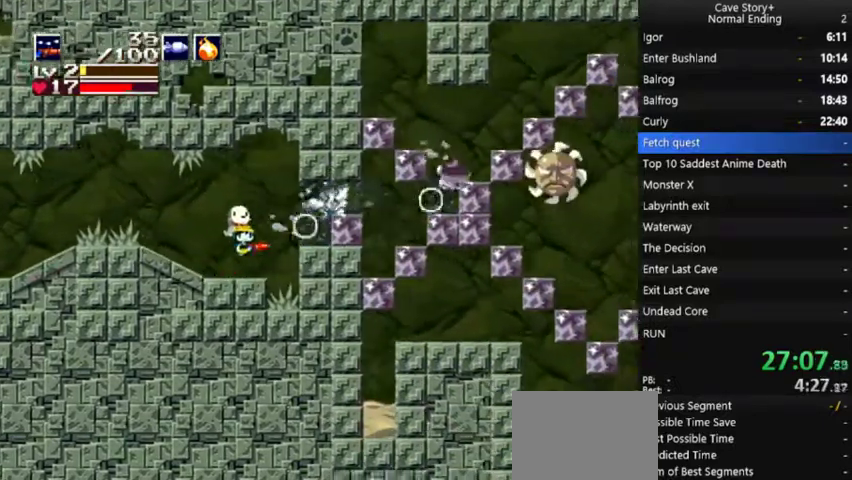
{"buttons": ["DPAD_RIGHT"], "left_stick": "center", "right_stick": "center", "events": [[133, "A", "up"]]}
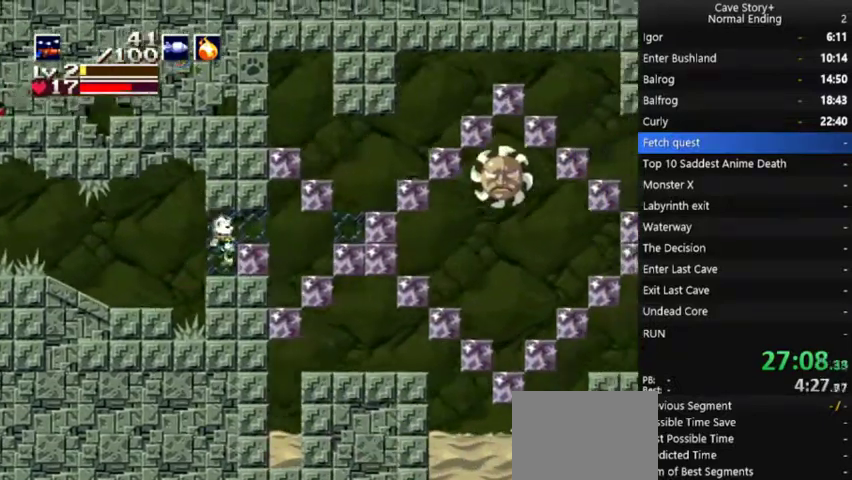
{"buttons": ["A", "DPAD_RIGHT"], "left_stick": "center", "right_stick": "center", "events": [[500, "A", "down"]]}
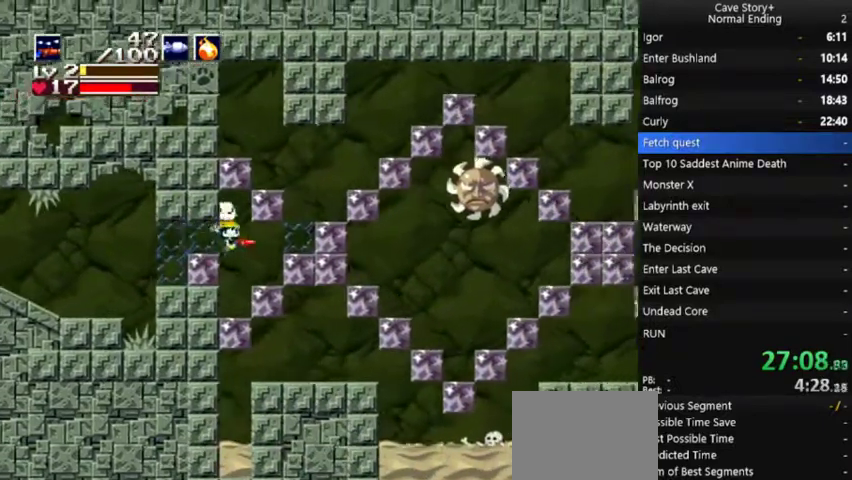
{"buttons": ["DPAD_RIGHT"], "left_stick": "center", "right_stick": "center", "events": [[100, "A", "up"], [333, "A", "down"], [433, "A", "up"]]}
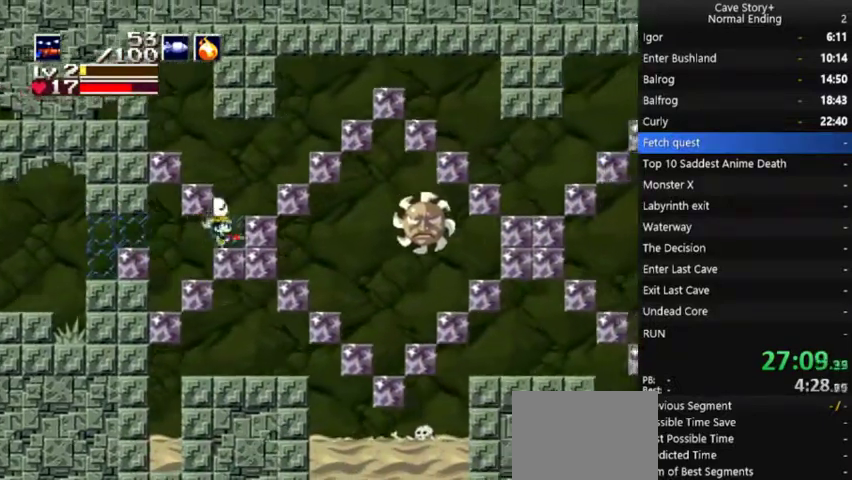
{"buttons": ["A", "DPAD_RIGHT"], "left_stick": "center", "right_stick": "center", "events": [[100, "A", "down"]]}
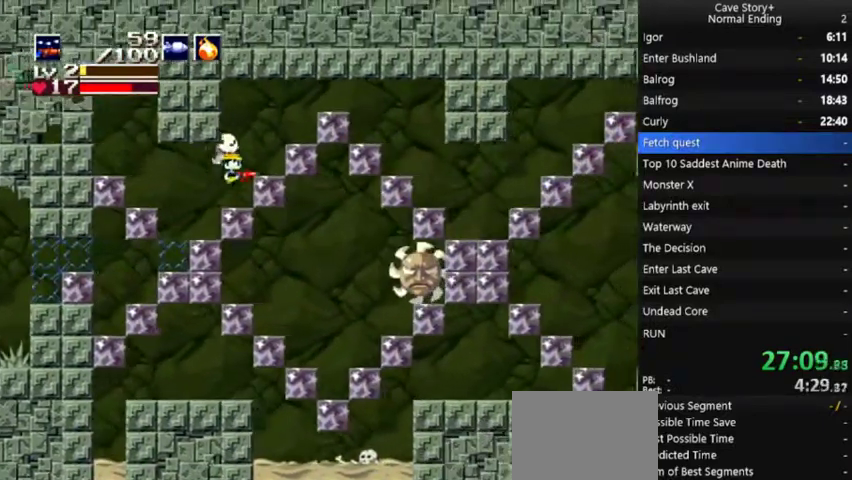
{"buttons": ["A", "DPAD_RIGHT"], "left_stick": "center", "right_stick": "center", "events": [[33, "A", "up"], [200, "A", "down"]]}
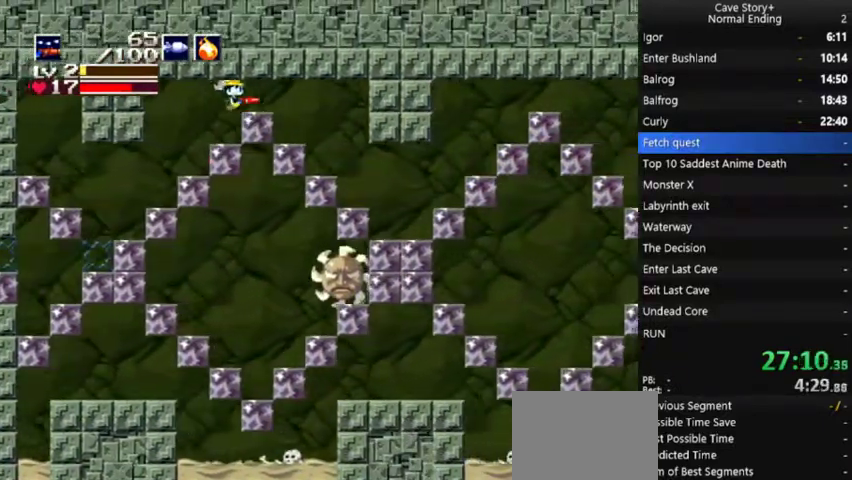
{"buttons": ["DPAD_RIGHT"], "left_stick": "center", "right_stick": "center", "events": [[200, "A", "up"]]}
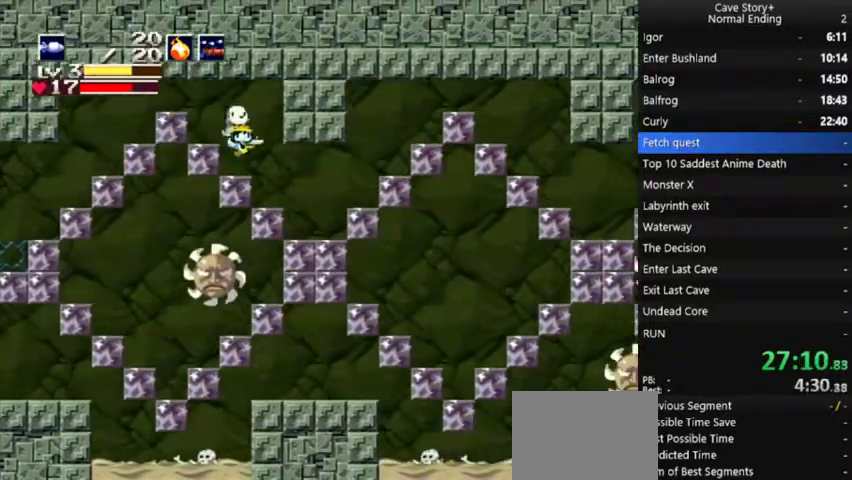
{"buttons": ["A", "DPAD_RIGHT"], "left_stick": "center", "right_stick": "center", "events": [[433, "A", "down"]]}
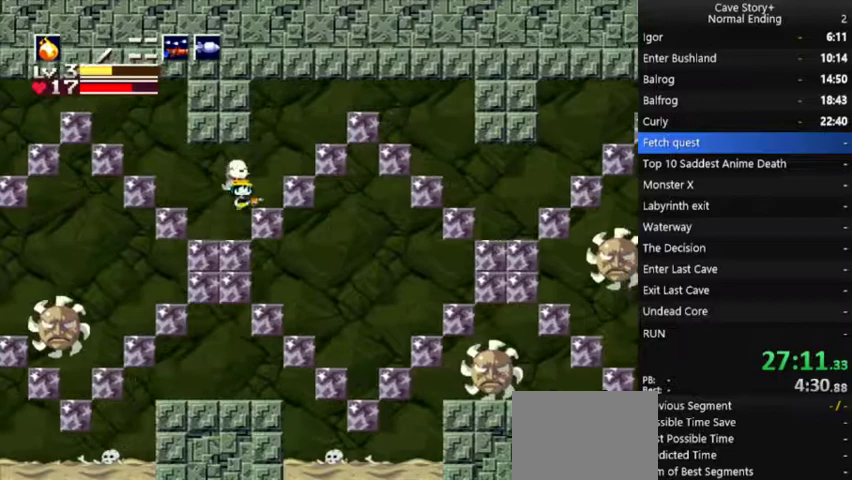
{"buttons": ["A", "DPAD_RIGHT"], "left_stick": "center", "right_stick": "center", "events": [[400, "A", "up"], [500, "A", "down"]]}
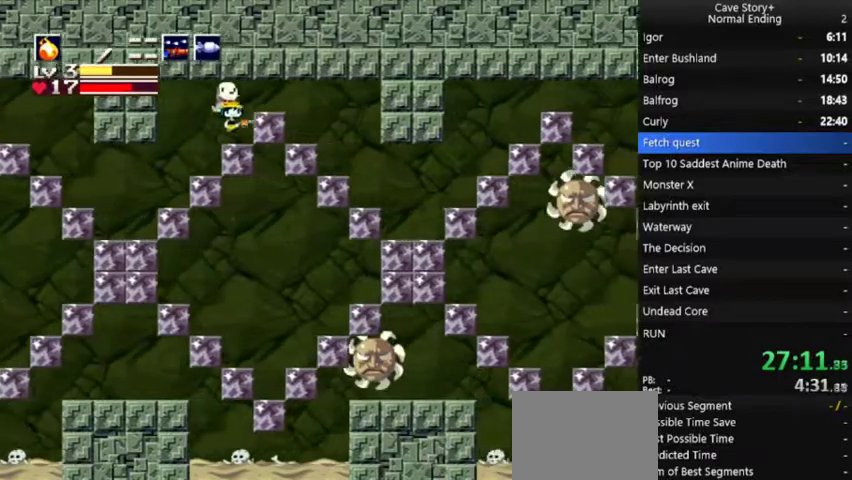
{"buttons": ["DPAD_RIGHT"], "left_stick": "center", "right_stick": "center", "events": [[100, "A", "up"]]}
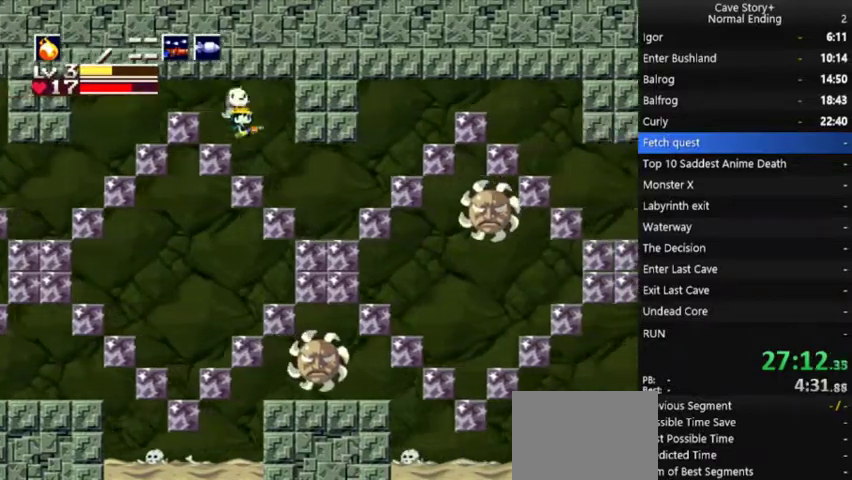
{"buttons": ["A", "DPAD_RIGHT"], "left_stick": "center", "right_stick": "center", "events": [[500, "A", "down"]]}
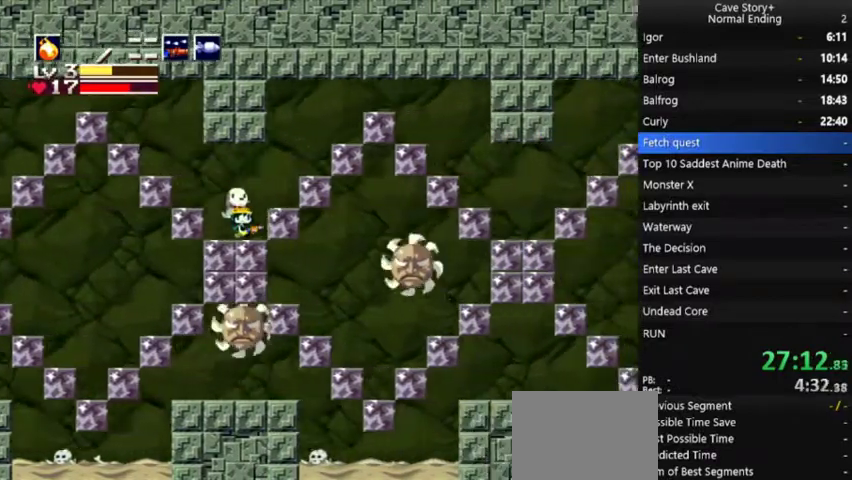
{"buttons": ["DPAD_LEFT"], "left_stick": "center", "right_stick": "center", "events": [[400, "DPAD_RIGHT", "up"], [467, "A", "up"], [467, "DPAD_LEFT", "down"]]}
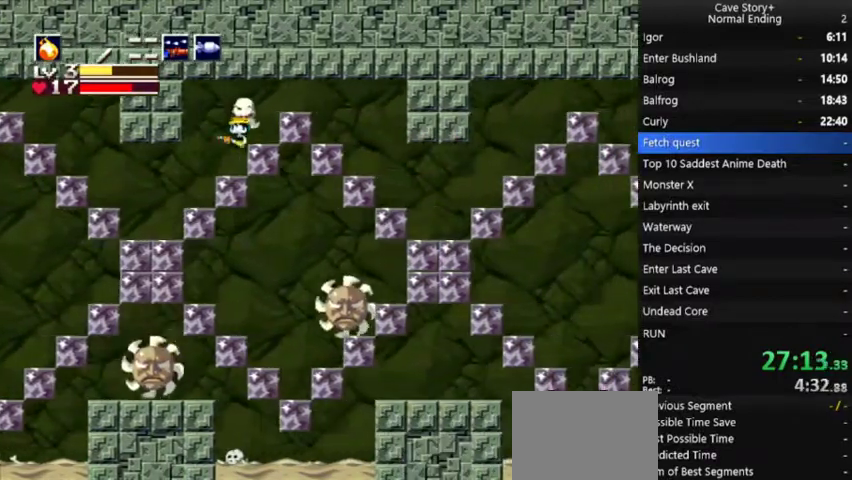
{"buttons": ["DPAD_RIGHT"], "left_stick": "center", "right_stick": "center", "events": [[67, "DPAD_LEFT", "up"], [100, "A", "down"], [100, "DPAD_RIGHT", "down"], [200, "A", "up"]]}
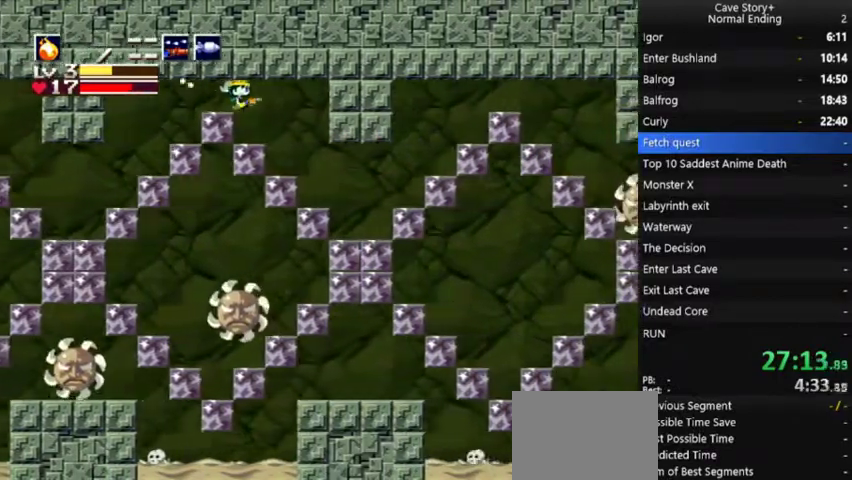
{"buttons": ["DPAD_RIGHT"], "left_stick": "center", "right_stick": "center", "events": []}
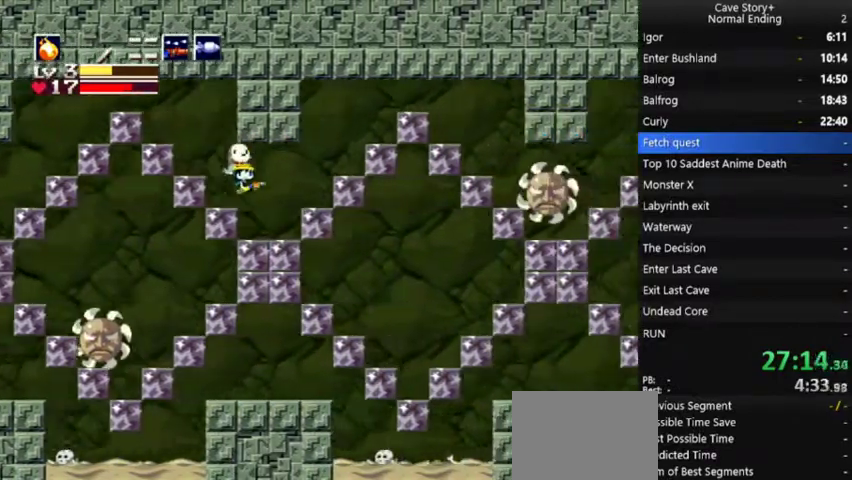
{"buttons": ["A", "DPAD_RIGHT"], "left_stick": "center", "right_stick": "center", "events": [[200, "A", "down"]]}
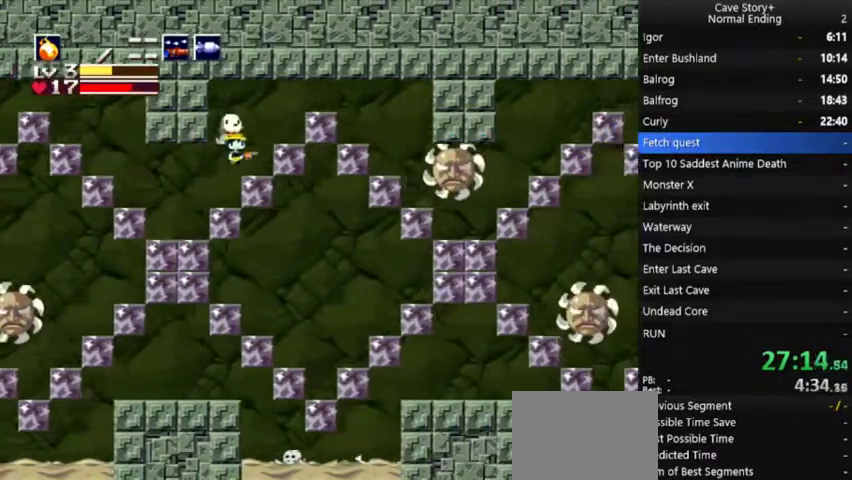
{"buttons": ["X", "DPAD_RIGHT"], "left_stick": "center", "right_stick": "center", "events": [[167, "A", "up"], [300, "A", "down"], [467, "A", "up"], [467, "X", "down"]]}
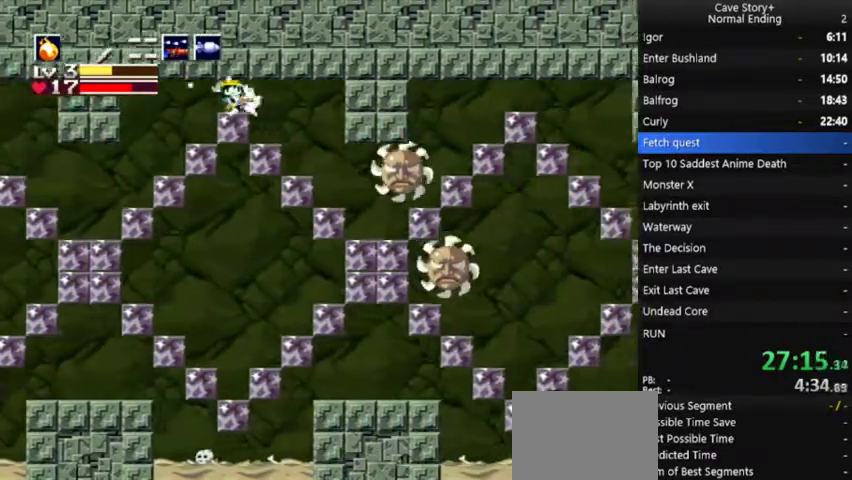
{"buttons": [], "left_stick": "center", "right_stick": "center", "events": [[33, "DPAD_RIGHT", "up"], [100, "X", "up"], [167, "X", "down"], [333, "X", "up"]]}
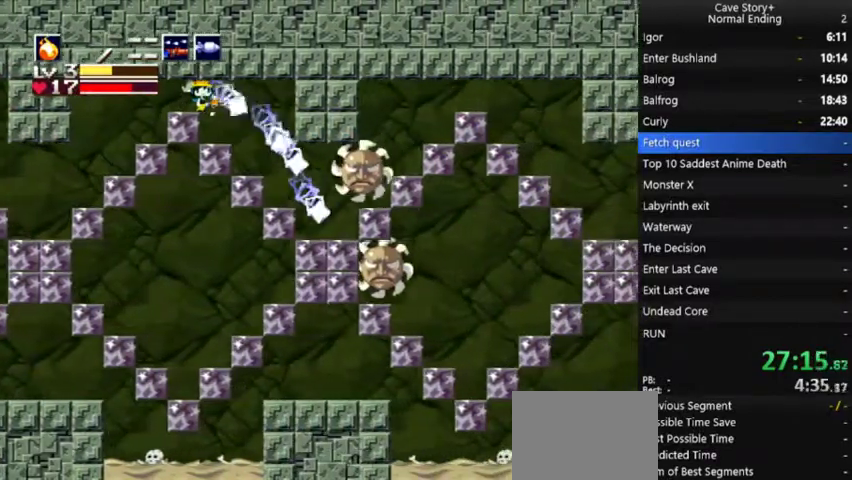
{"buttons": ["X"], "left_stick": "center", "right_stick": "center", "events": [[167, "DPAD_RIGHT", "down"], [267, "DPAD_RIGHT", "up"], [367, "X", "down"], [433, "X", "up"], [500, "X", "down"]]}
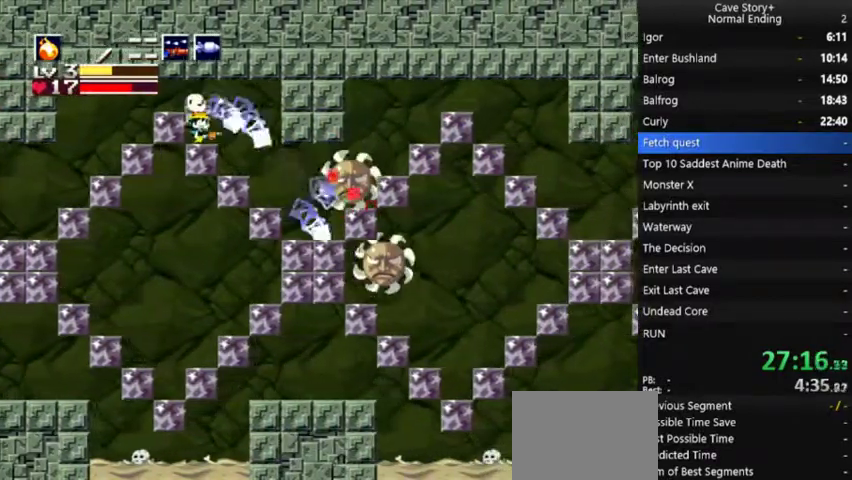
{"buttons": [], "left_stick": "center", "right_stick": "center", "events": [[67, "X", "up"], [133, "X", "down"], [167, "DPAD_RIGHT", "down"], [233, "X", "up"], [300, "X", "down"], [333, "DPAD_RIGHT", "up"], [367, "X", "up"], [433, "X", "down"], [500, "X", "up"]]}
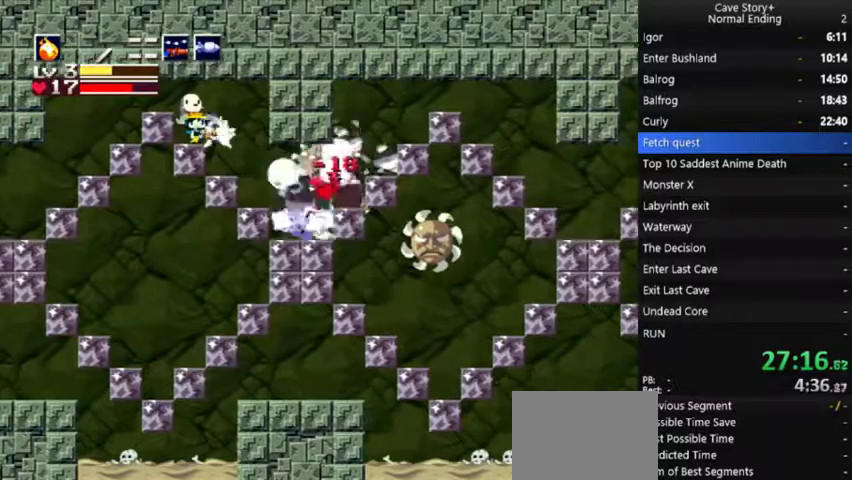
{"buttons": ["X"], "left_stick": "center", "right_stick": "center", "events": [[67, "DPAD_RIGHT", "down"], [100, "X", "down"], [167, "X", "up"], [200, "DPAD_RIGHT", "up"], [233, "X", "down"], [300, "X", "up"], [367, "X", "down"], [433, "X", "up"], [500, "X", "down"]]}
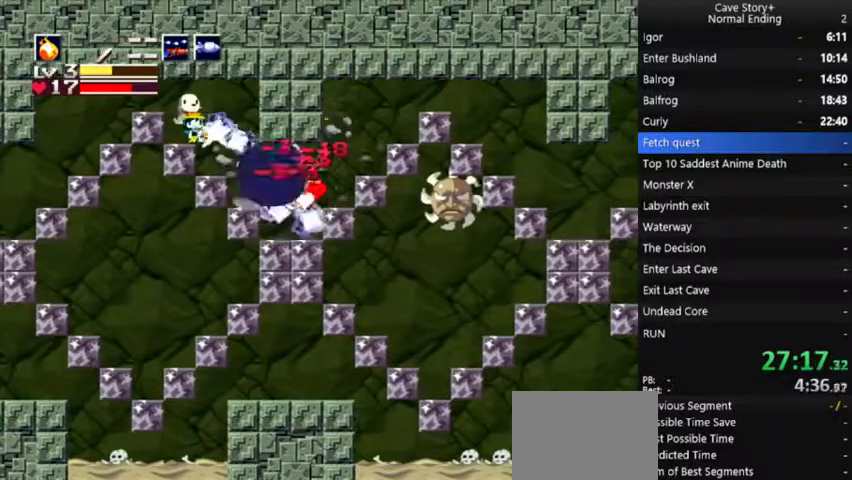
{"buttons": ["X"], "left_stick": "center", "right_stick": "center", "events": [[67, "X", "up"], [133, "X", "down"], [367, "X", "up"], [433, "X", "down"]]}
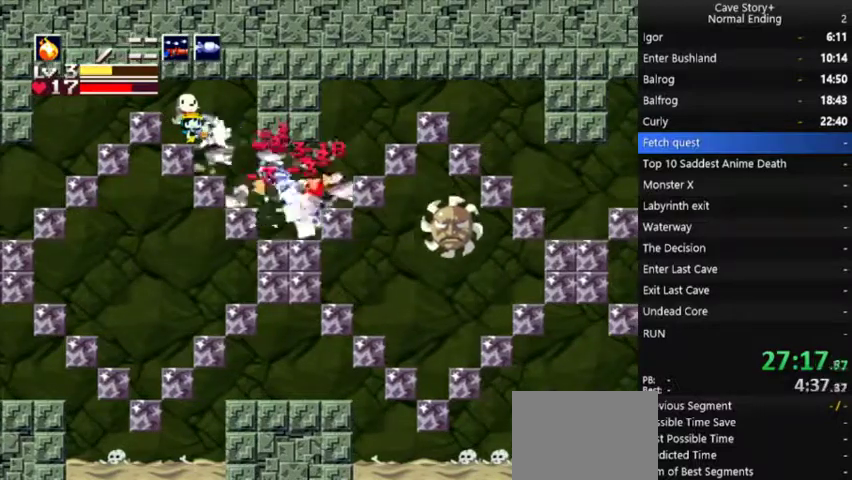
{"buttons": [], "left_stick": "center", "right_stick": "center", "events": [[33, "X", "up"], [100, "X", "down"], [167, "X", "up"]]}